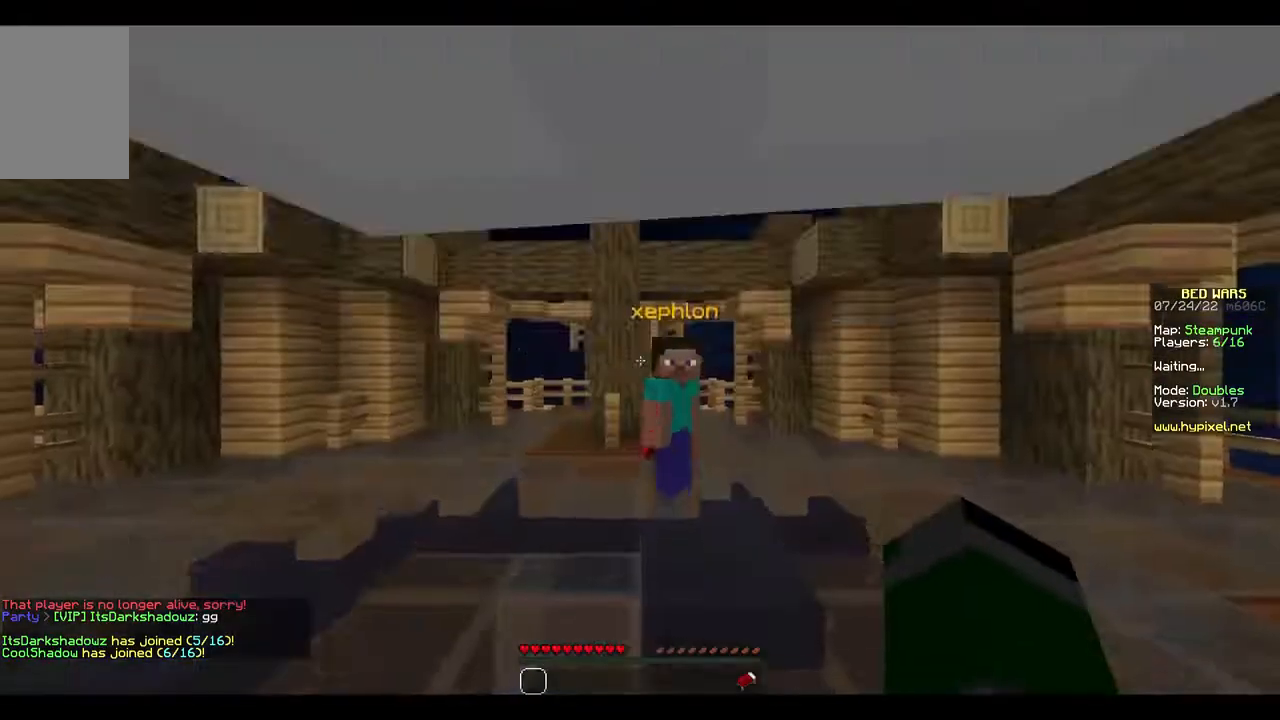
Gameplay with keyboard and mouse; each line is a JSON object with the keys and mouse buttons held at the frame after it. "events" lists presses ("down") and releases ("up") of "a", "d", "s", "w", "mouse_left" and "mouse_right" between this image and that frame as [ms after this image, input, new state], when the widget could be followed in between. "mouse_left", "mouse_right" = the "left", "right" buttons of the "mouse" list. No other keys are recorded. Fast repeated clicks can show as one long hold. Mouse movement is not recorded.
{"keys": ["a", "w"], "mouse": [], "events": [[33, "w", "down"], [167, "w", "up"], [200, "w", "down"], [467, "a", "down"]]}
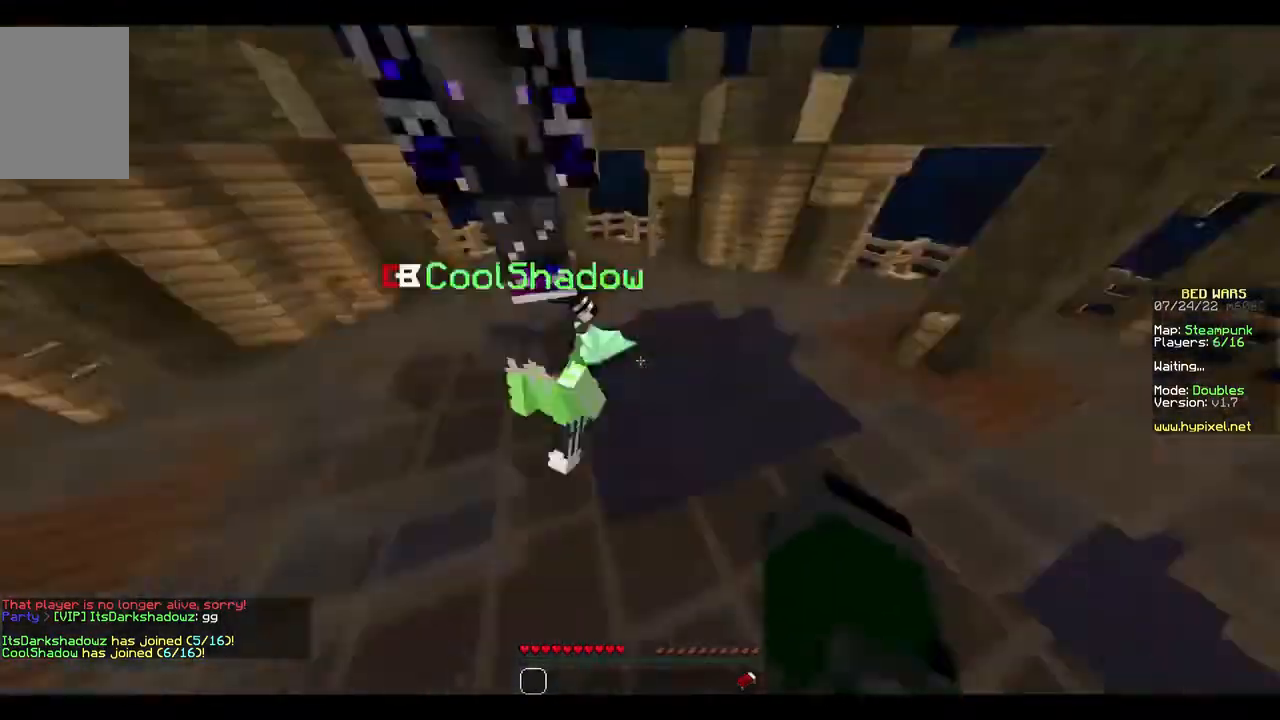
{"keys": ["a", "w"], "mouse": ["left"], "events": [[300, "mouse_left", "down"]]}
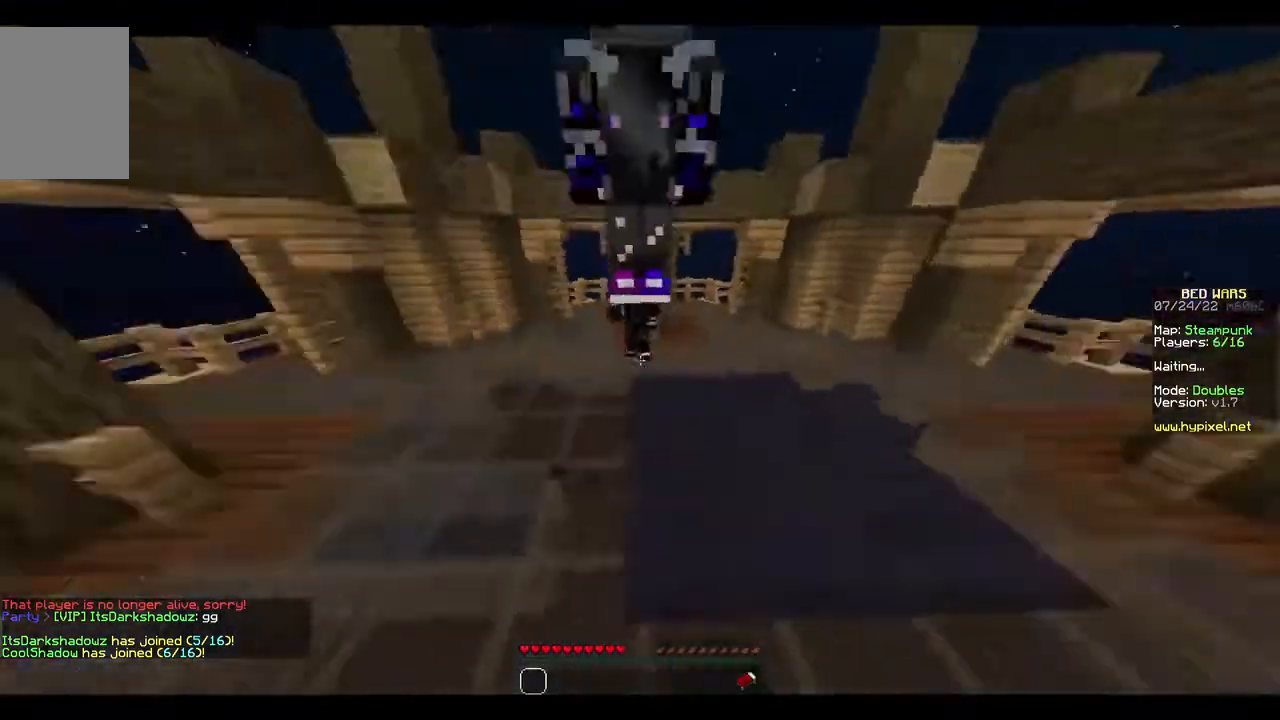
{"keys": ["a", "w"], "mouse": [], "events": [[167, "mouse_left", "up"]]}
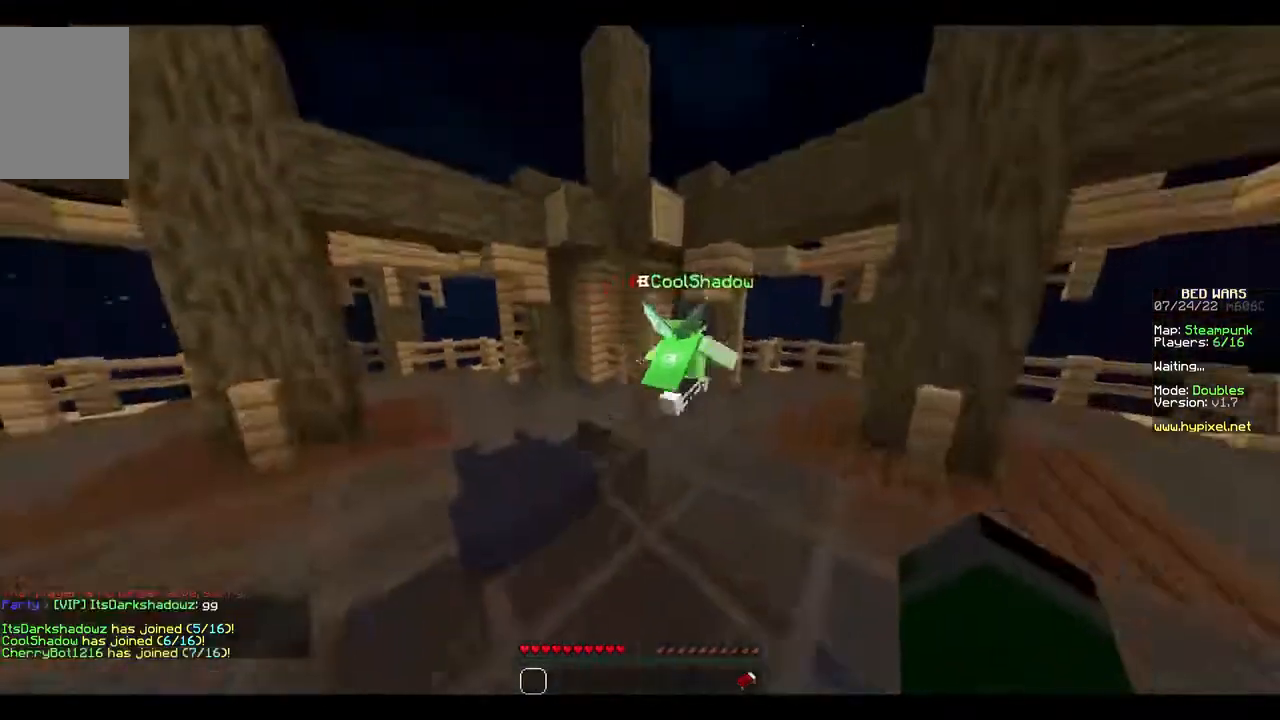
{"keys": ["w"], "mouse": [], "events": [[333, "a", "up"]]}
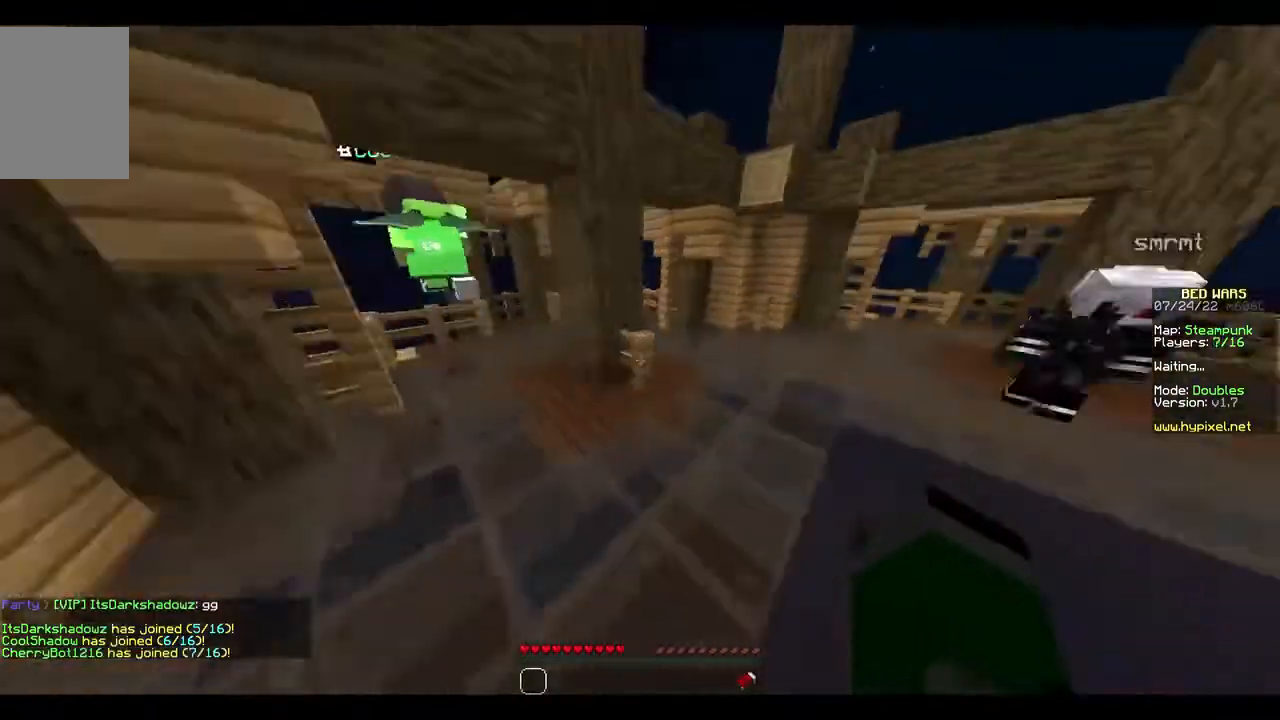
{"keys": ["d", "w"], "mouse": ["left"], "events": [[67, "d", "down"], [400, "mouse_left", "down"]]}
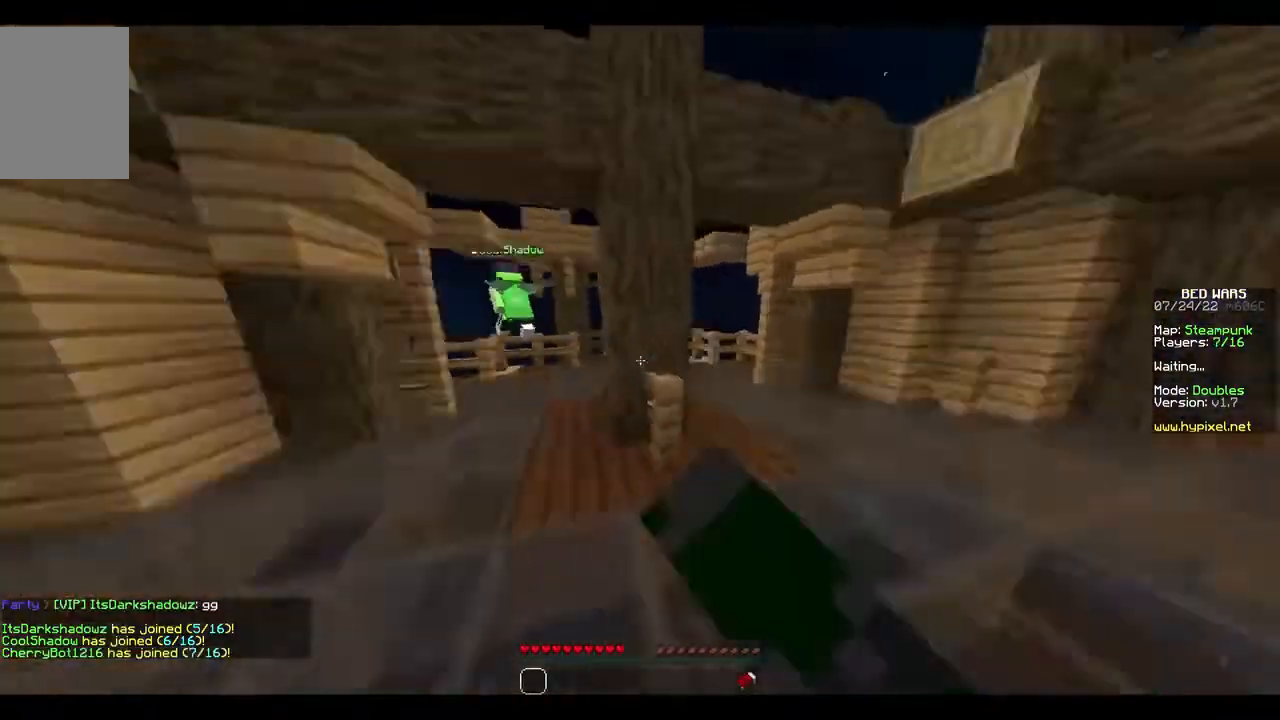
{"keys": ["w"], "mouse": [], "events": [[67, "d", "up"], [67, "mouse_left", "up"], [267, "a", "down"], [400, "a", "up"]]}
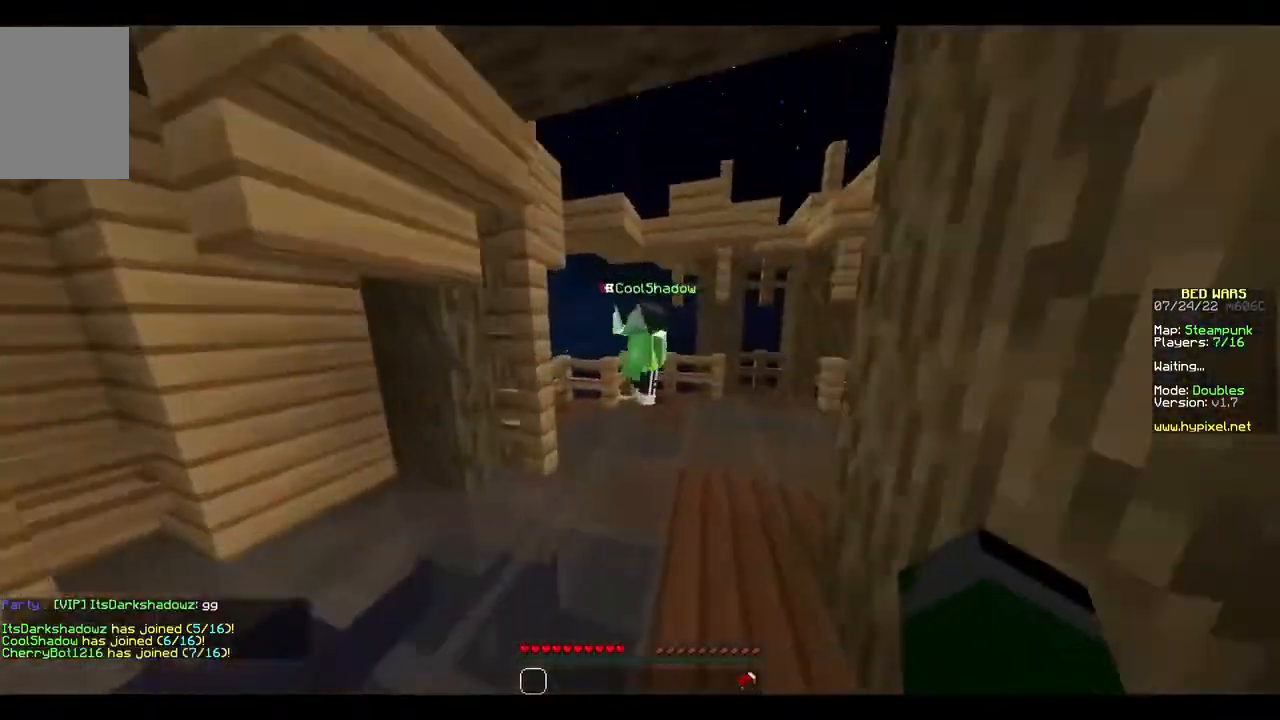
{"keys": ["d", "w"], "mouse": ["left"], "events": [[267, "d", "down"], [300, "mouse_left", "down"]]}
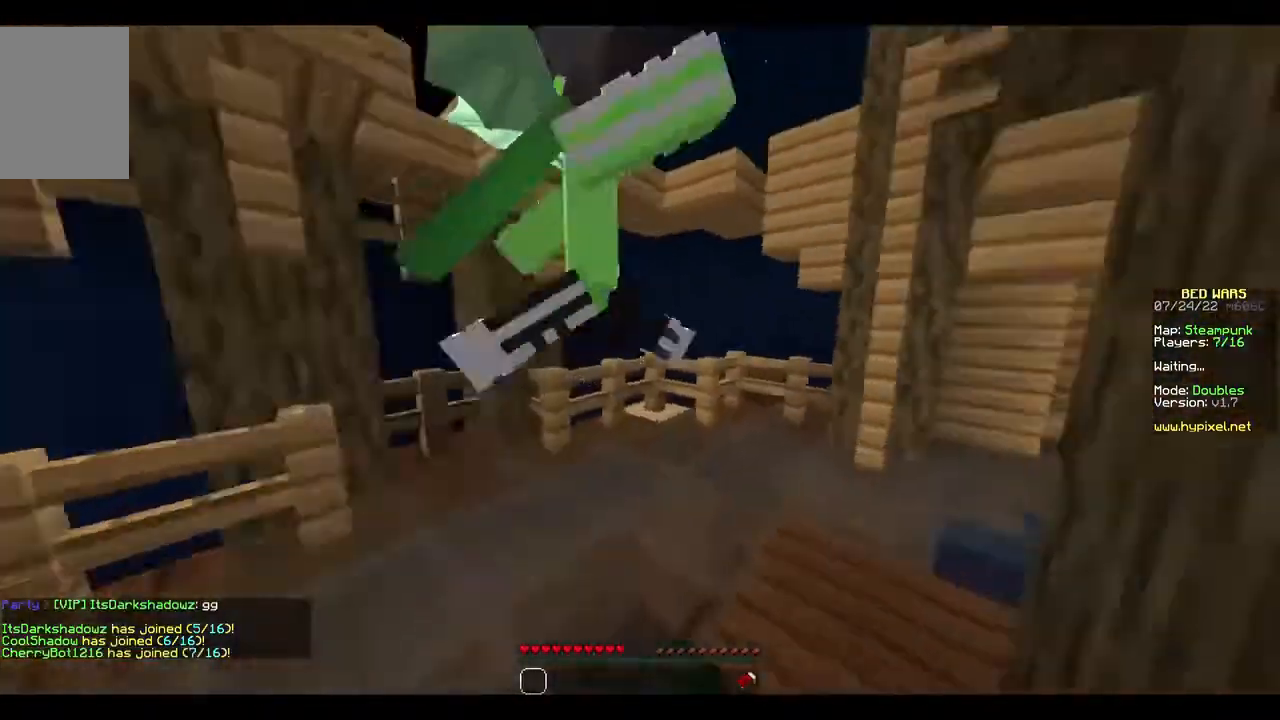
{"keys": ["w"], "mouse": ["left"], "events": [[100, "mouse_left", "up"], [167, "mouse_left", "down"], [333, "d", "up"]]}
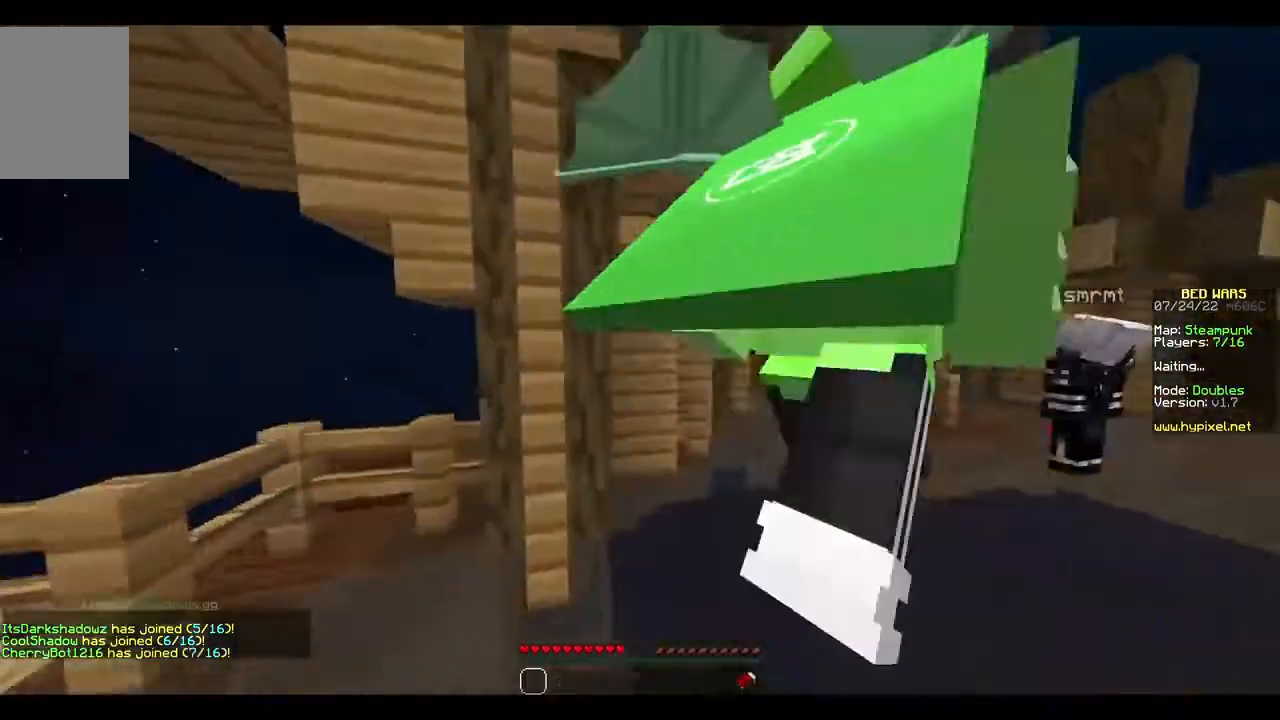
{"keys": ["w"], "mouse": [], "events": [[167, "mouse_left", "up"], [200, "mouse_left", "down"], [333, "mouse_left", "up"]]}
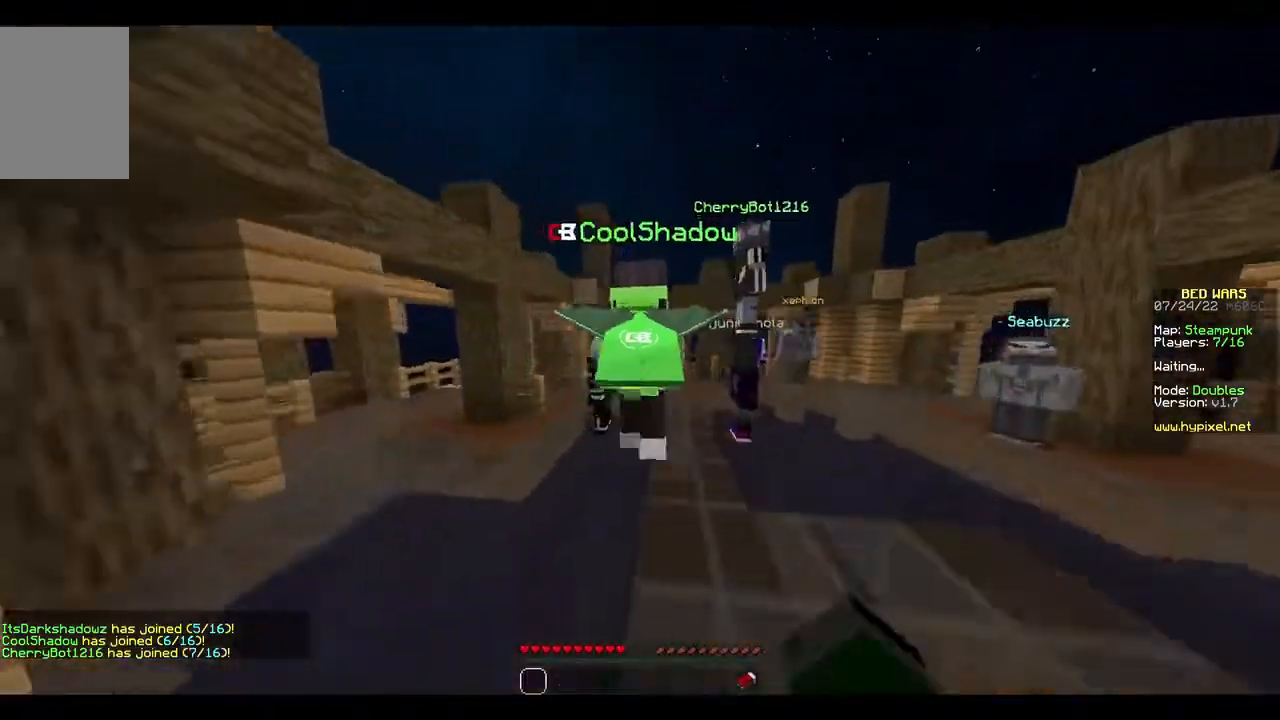
{"keys": ["w"], "mouse": [], "events": []}
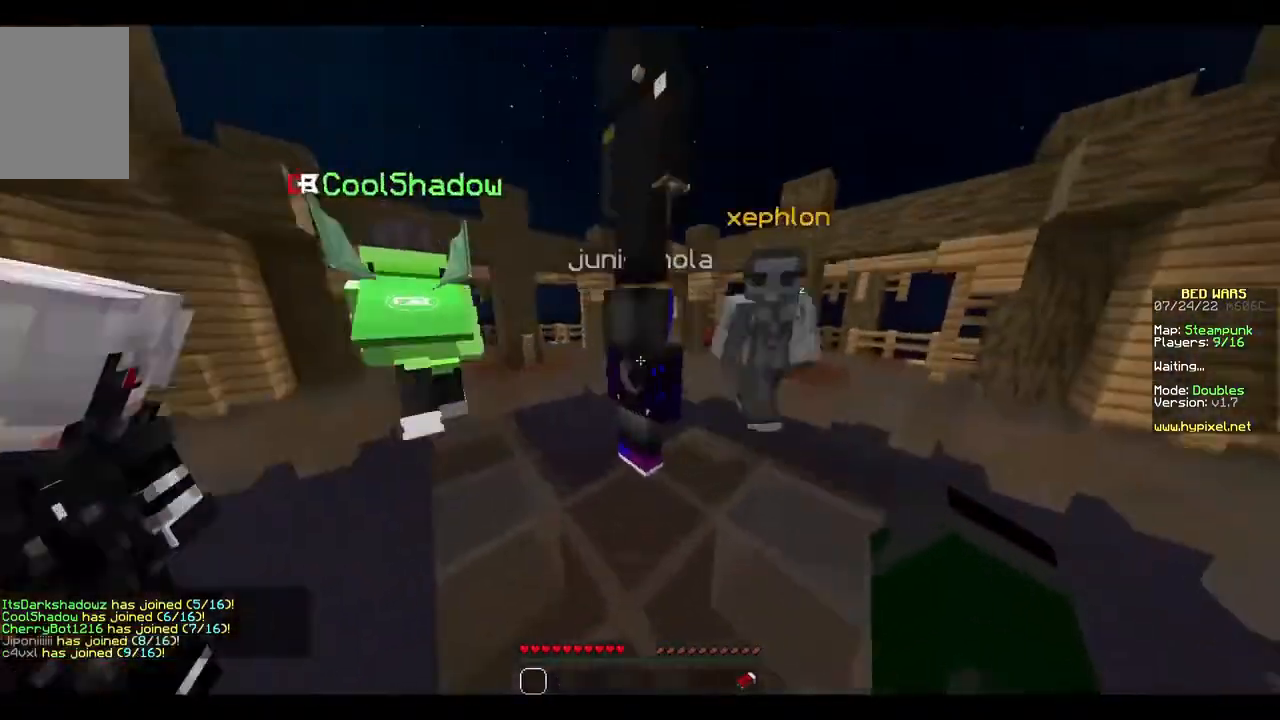
{"keys": ["d", "w"], "mouse": [], "events": [[500, "d", "down"]]}
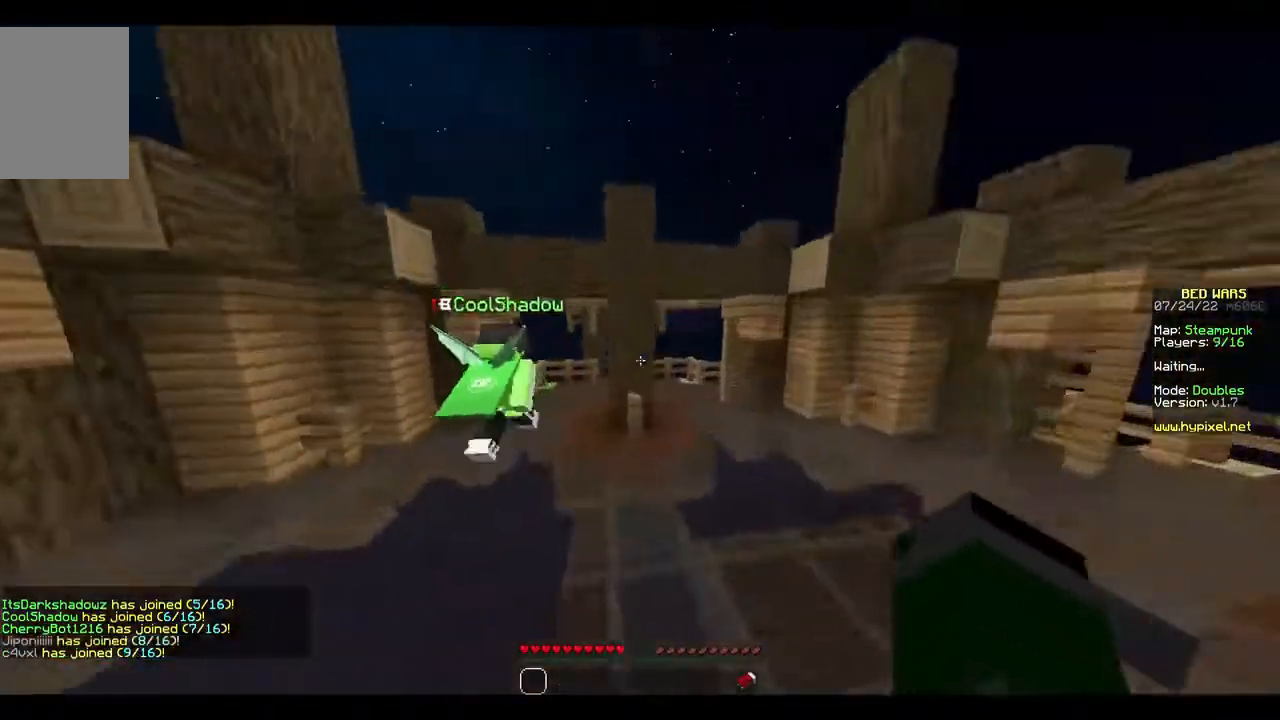
{"keys": [], "mouse": [], "events": [[400, "d", "up"], [467, "w", "up"]]}
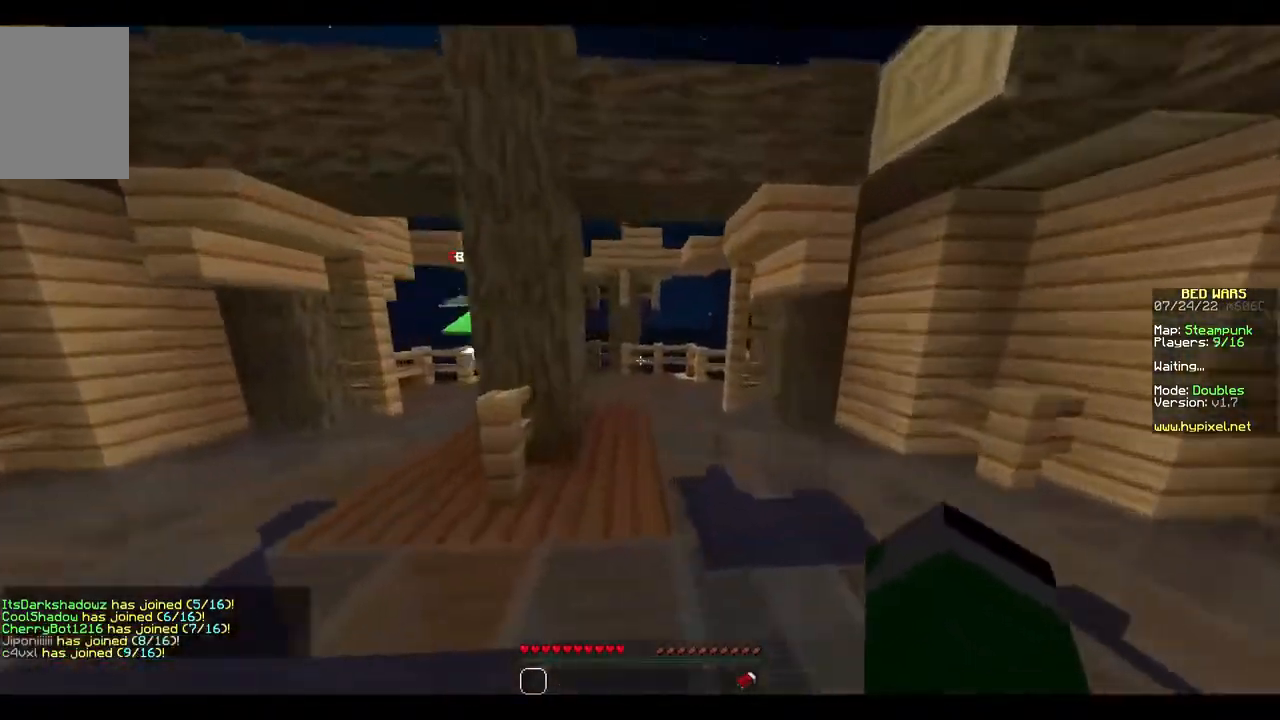
{"keys": [], "mouse": ["left"], "events": [[67, "mouse_left", "down"], [333, "mouse_left", "up"], [400, "mouse_left", "down"]]}
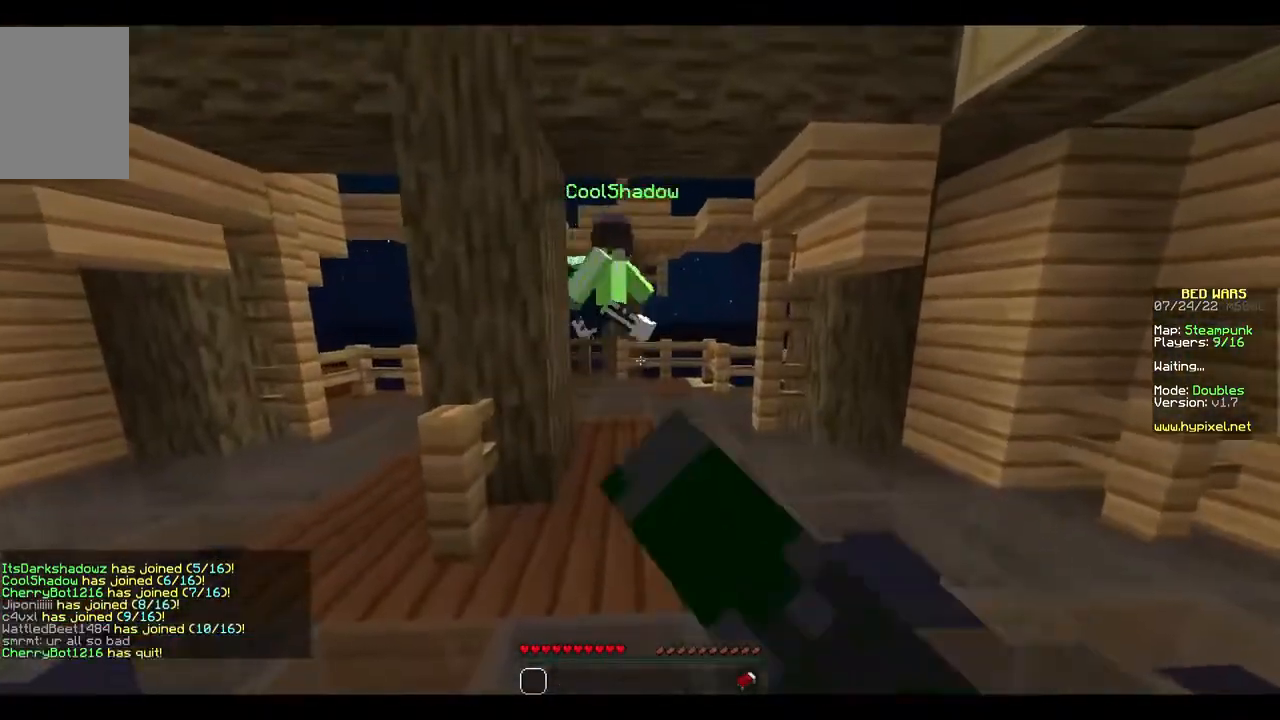
{"keys": [], "mouse": ["left"], "events": [[333, "mouse_left", "up"], [400, "mouse_left", "down"]]}
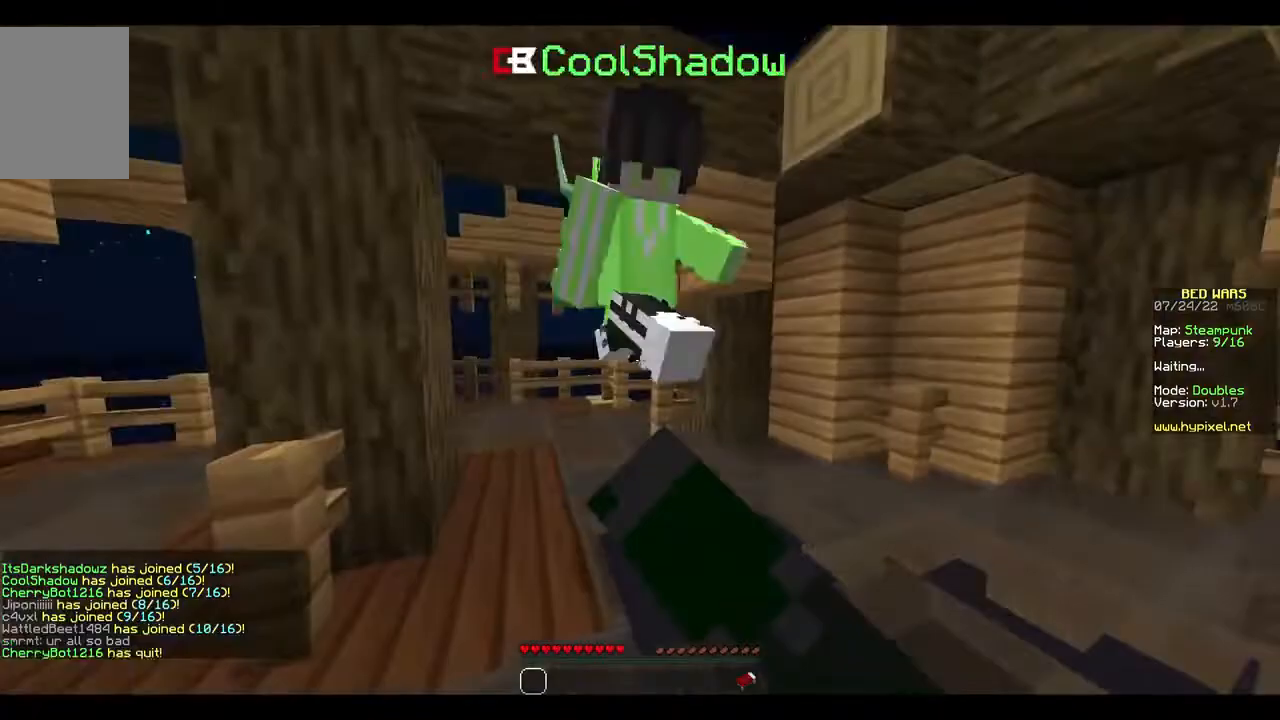
{"keys": [], "mouse": [], "events": [[133, "mouse_left", "up"]]}
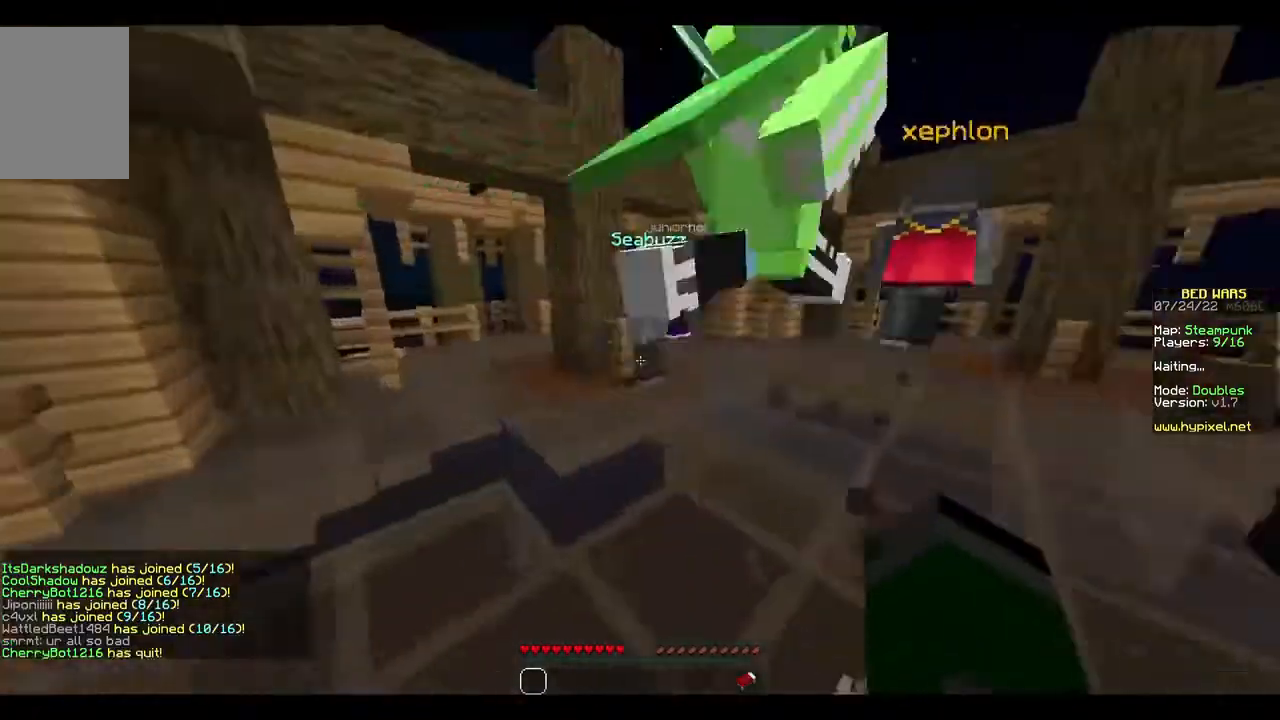
{"keys": ["w"], "mouse": [], "events": [[500, "w", "down"]]}
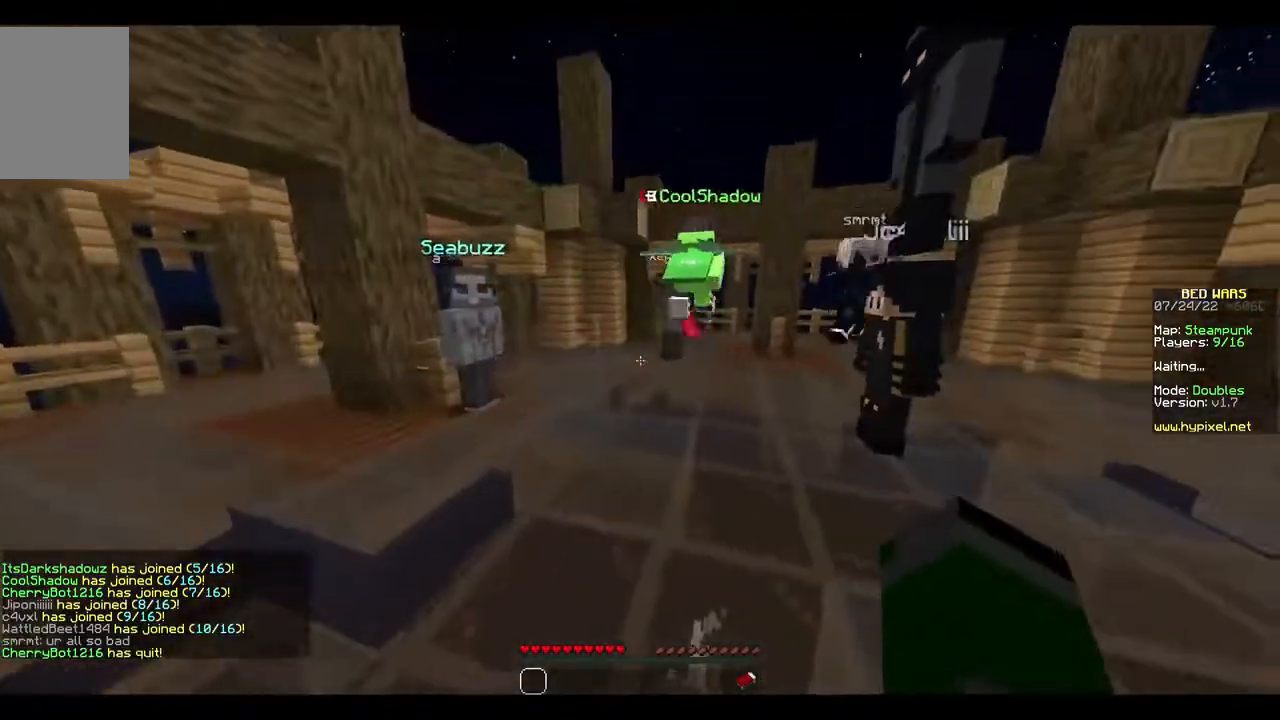
{"keys": ["w"], "mouse": [], "events": [[167, "w", "up"], [467, "w", "down"]]}